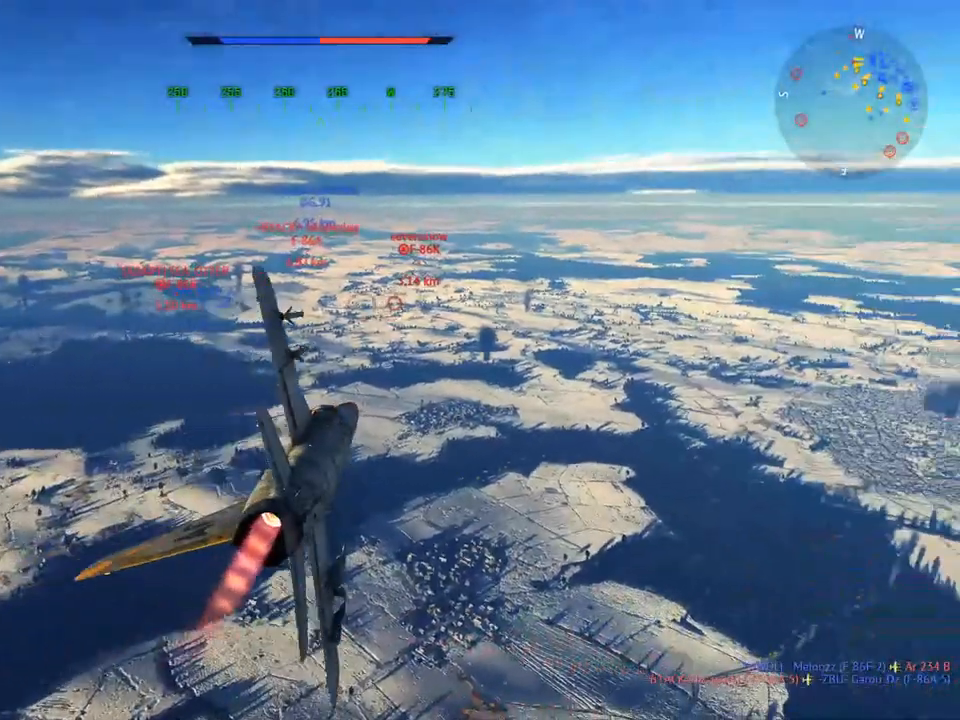
Gameplay with keyboard and mouse; each line is a JSON object with the keys and mouse buttons held at the frame after it. "events" lists presses ("down") and releases ("up") of "1", "2", "3", "4", "5", "a", "alt", "c", "caps_lock", "ctrl", "d", "e", "f", "g", "q", "r", "s", "shift", "space", "t", "tab", "v", "w", "x", "z", "mouse_left", "mouse_wheel" and "mouse_right" between this image and that frame as [ms after this image, input, new state], when the widget could be followed in between. "mouse_left", "mouse_wheel", "mouse_right" = the "left", "wheel", "right" buttons of the "mouse" list. No other keys are recorded. "wheel" means that the mouse wheel is clicked or scrolled. "mouse_move" is the direction in which the mouse moves at that frame (one of eight, or "still"), when it could be read.
{"keys": ["w"], "mouse": [], "mouse_move": "still", "events": [[83, "a", "down"], [133, "a", "up"]]}
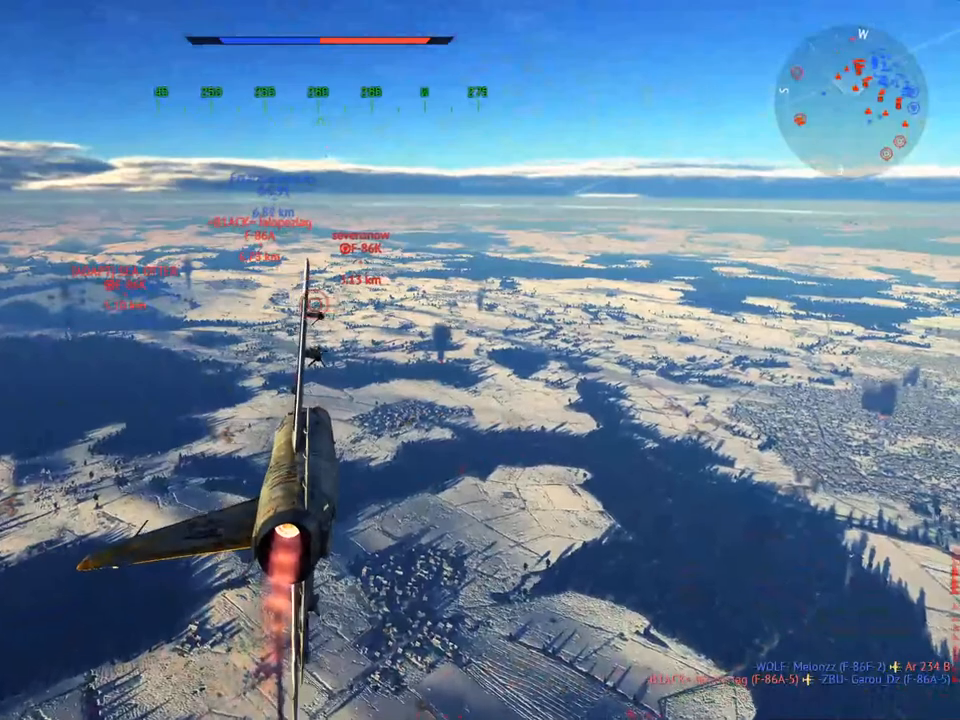
{"keys": ["w"], "mouse": [], "mouse_move": "still", "events": [[100, "d", "down"], [317, "d", "up"]]}
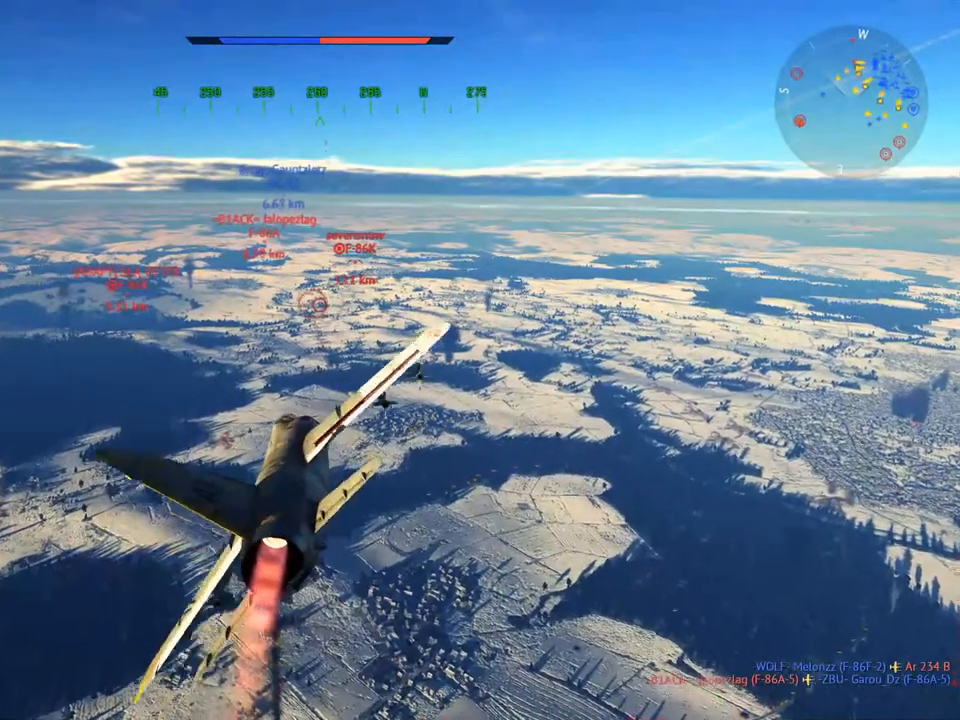
{"keys": ["w"], "mouse": [], "mouse_move": "still", "events": []}
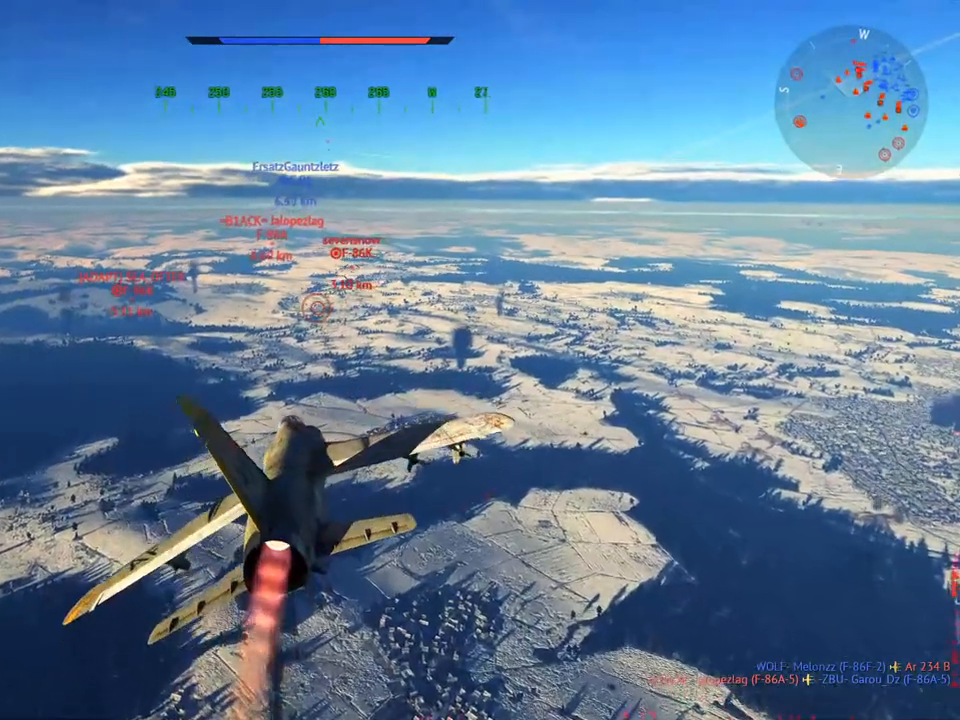
{"keys": ["w"], "mouse": [], "mouse_move": "still", "events": []}
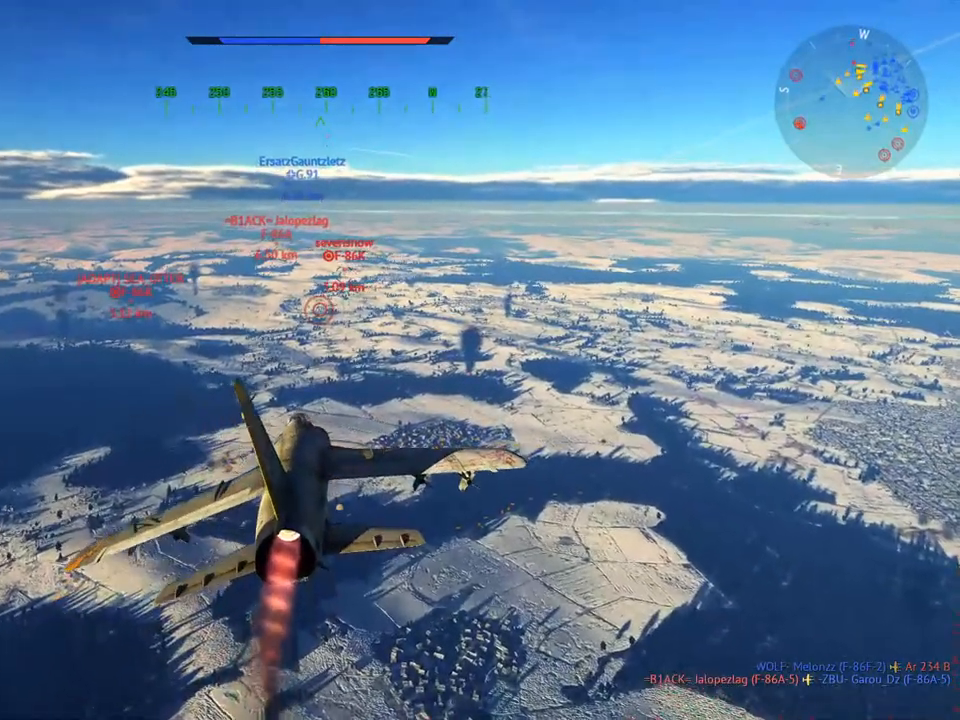
{"keys": ["w"], "mouse": [], "mouse_move": "still", "events": []}
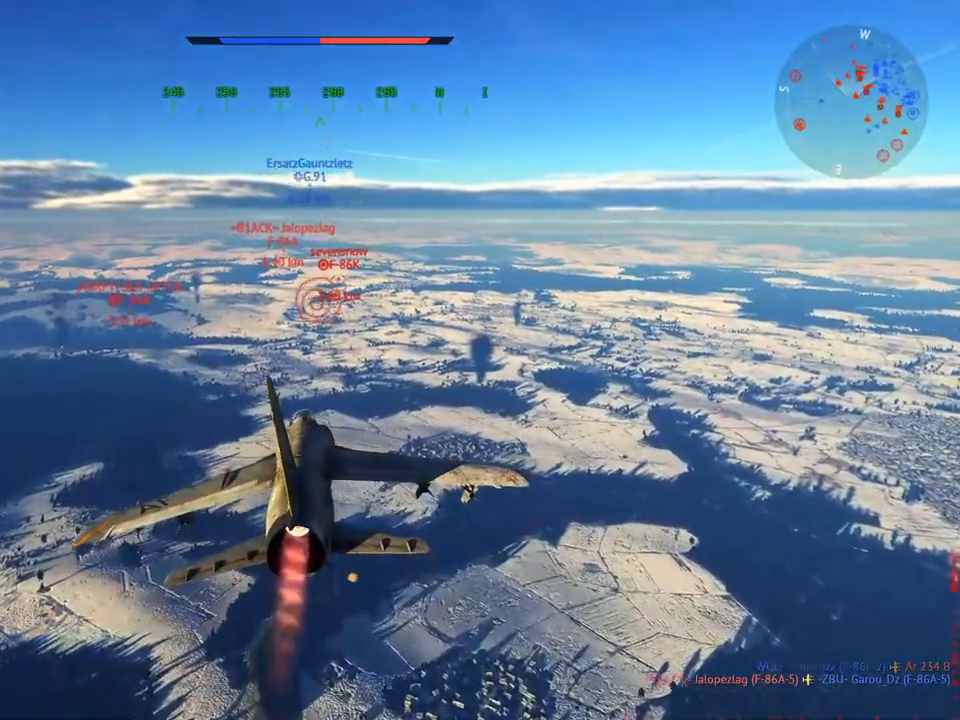
{"keys": ["w"], "mouse": [], "mouse_move": "still", "events": []}
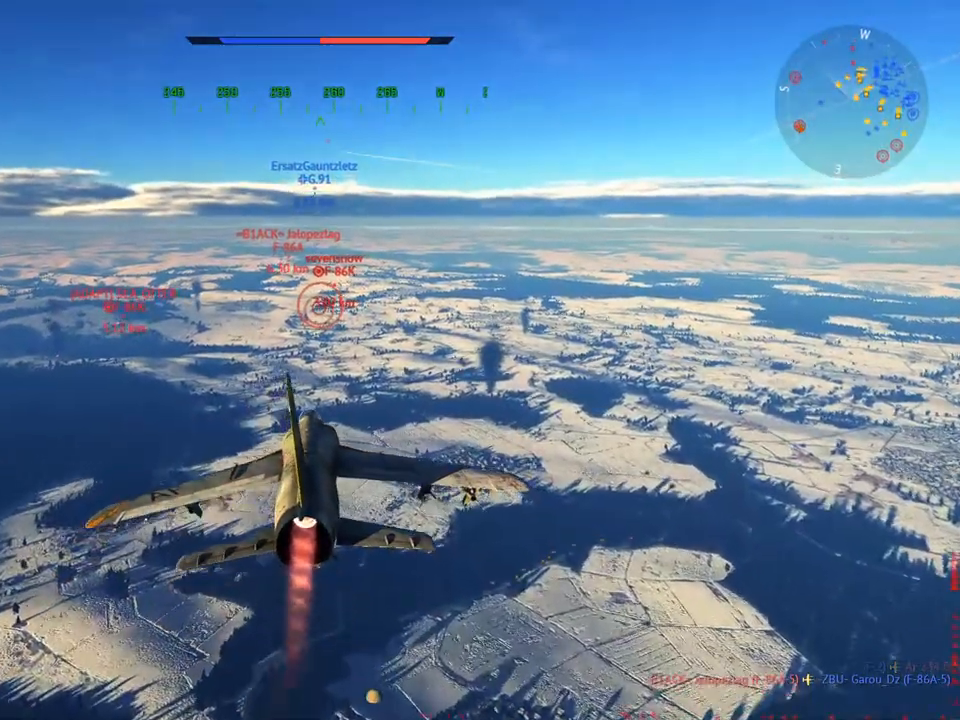
{"keys": ["w"], "mouse": [], "mouse_move": "still", "events": []}
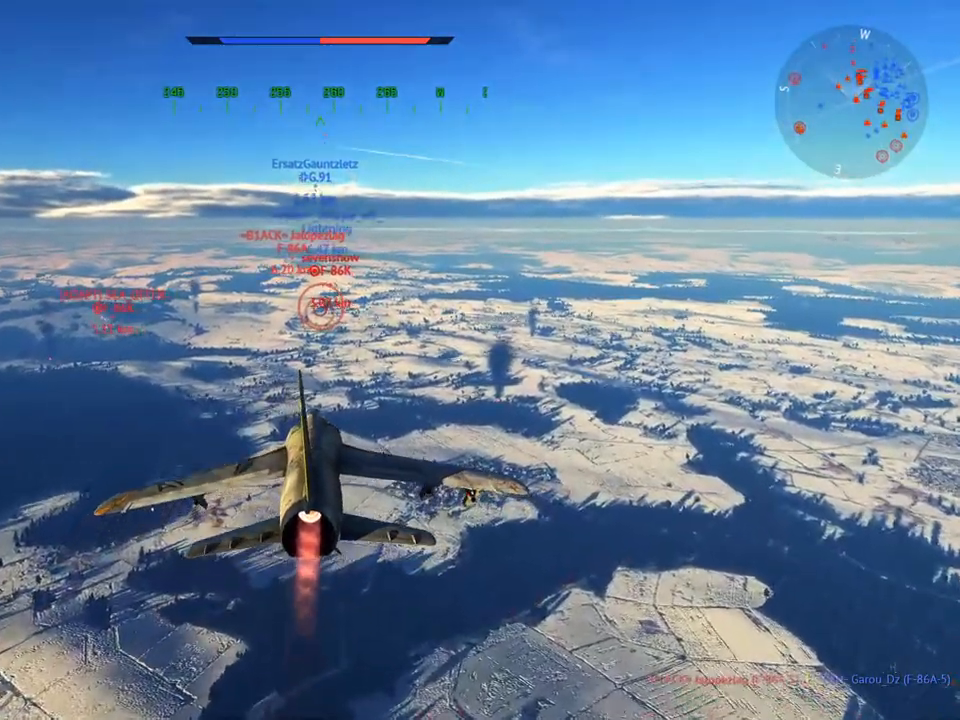
{"keys": ["w"], "mouse": [], "mouse_move": "still", "events": []}
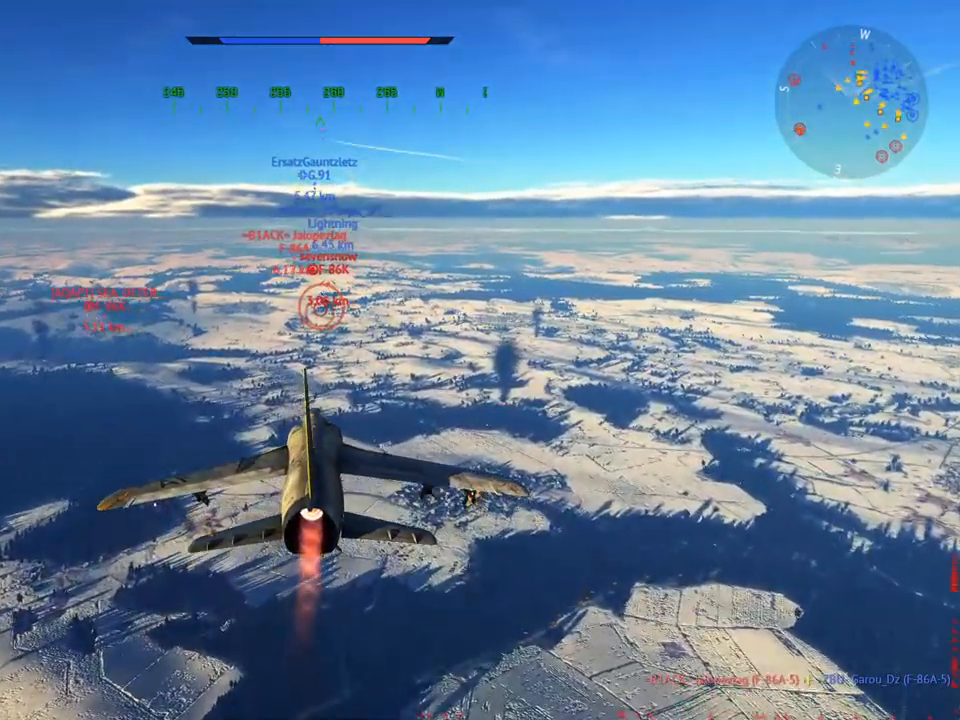
{"keys": ["w"], "mouse": [], "mouse_move": "still", "events": []}
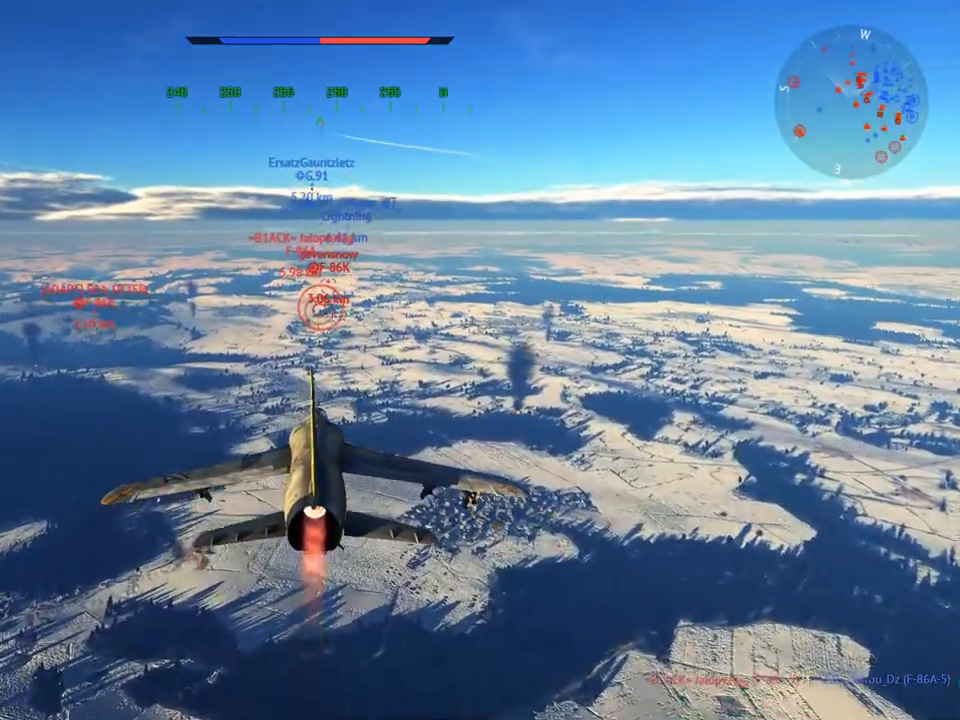
{"keys": ["w"], "mouse": [], "mouse_move": "still", "events": [[117, "x", "down"], [200, "x", "up"], [300, "x", "down"], [400, "x", "up"]]}
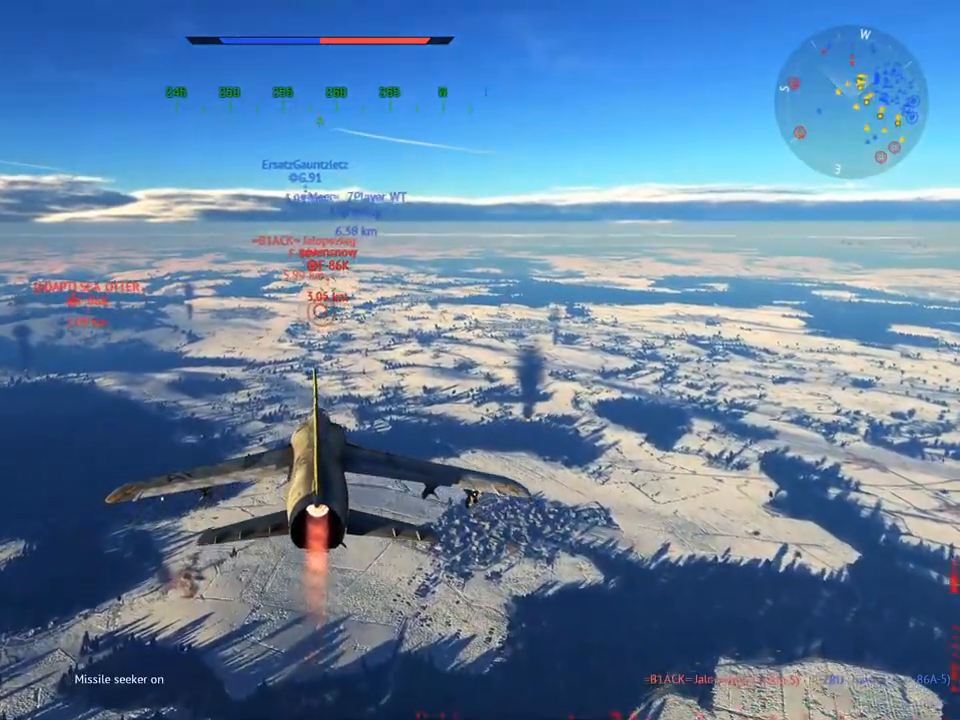
{"keys": ["w"], "mouse": [], "mouse_move": "still", "events": []}
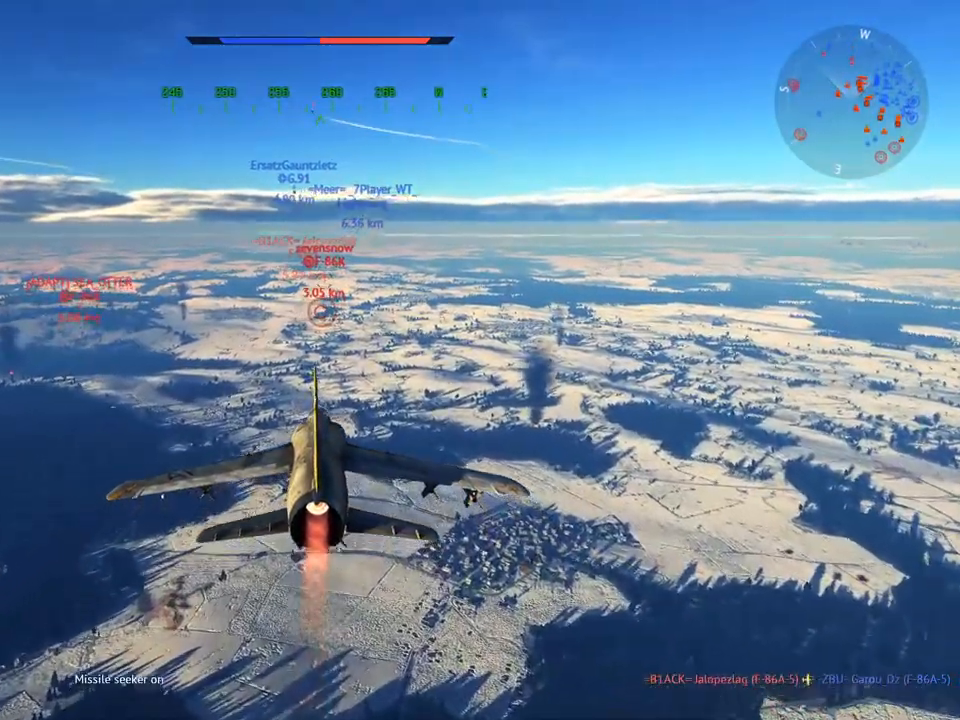
{"keys": ["w"], "mouse": [], "mouse_move": "still", "events": []}
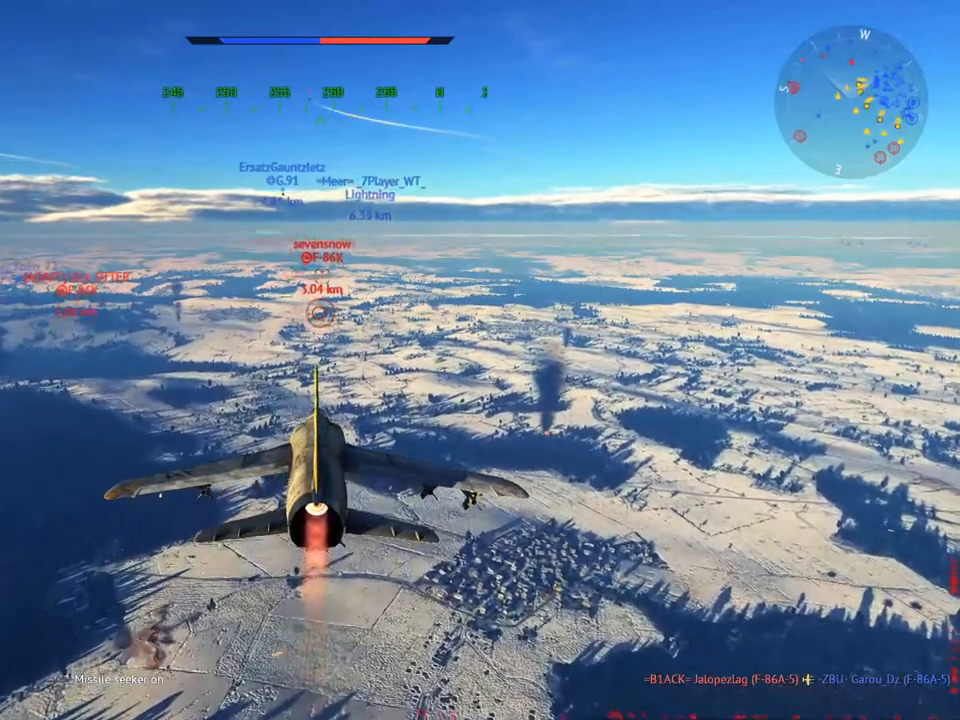
{"keys": ["w"], "mouse": [], "mouse_move": "still", "events": []}
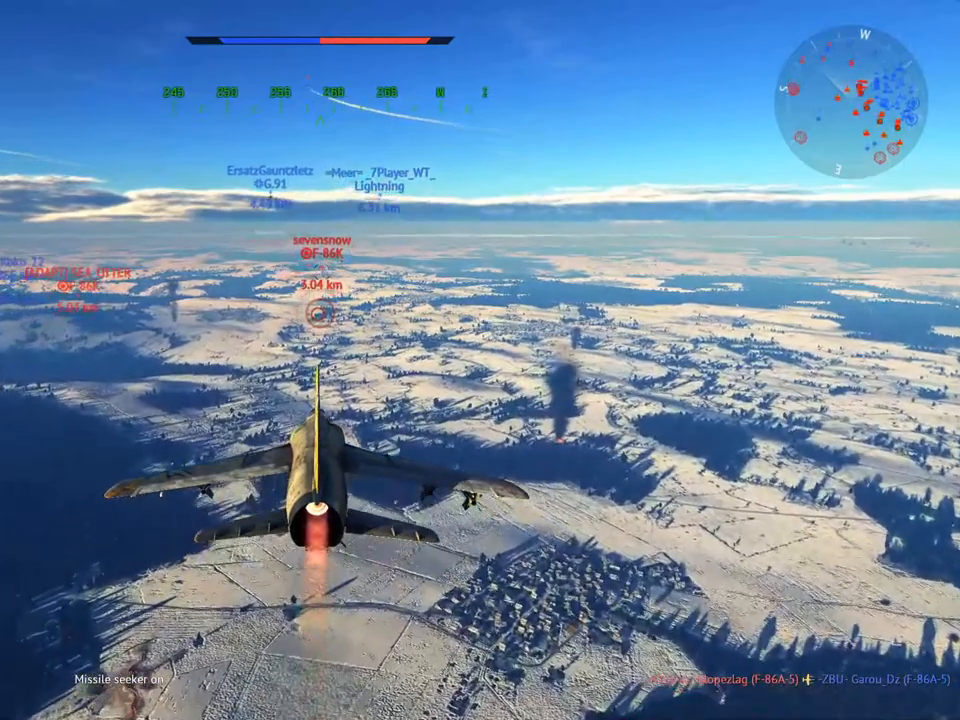
{"keys": ["w"], "mouse": [], "mouse_move": "still", "events": []}
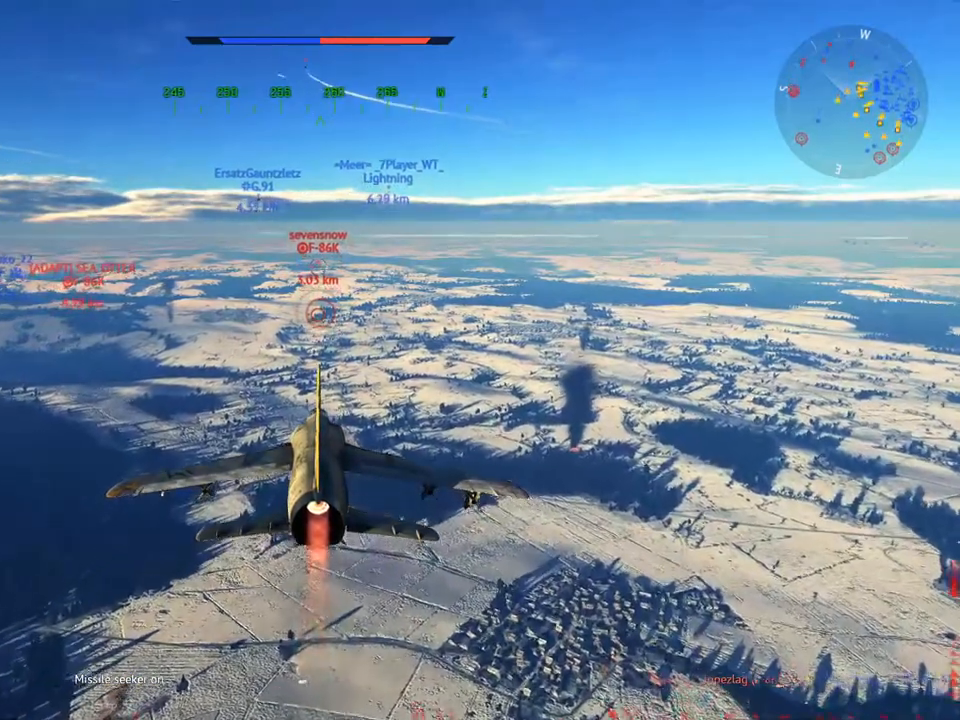
{"keys": ["w"], "mouse": [], "mouse_move": "still", "events": []}
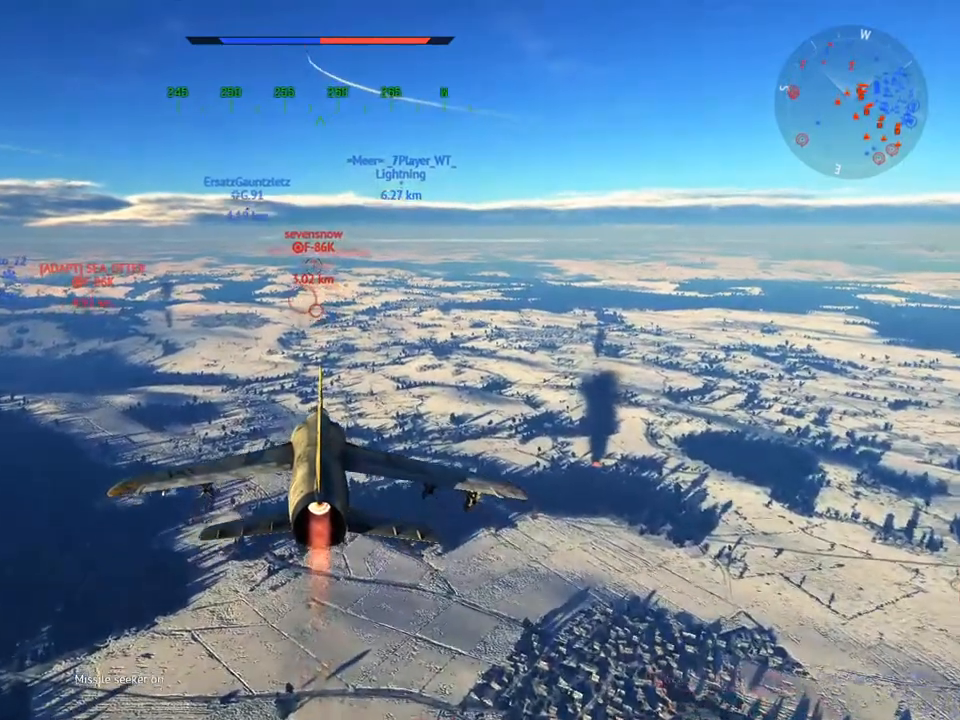
{"keys": ["w"], "mouse": [], "mouse_move": "still", "events": [[67, "a", "down"], [200, "a", "up"]]}
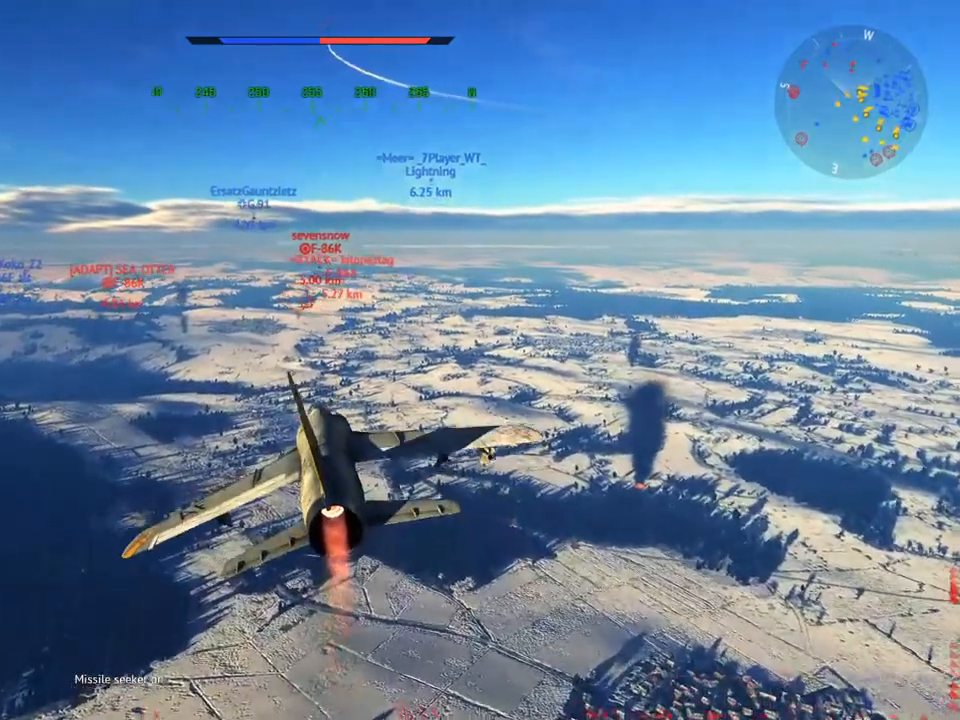
{"keys": ["w"], "mouse": [], "mouse_move": "still", "events": [[216, "a", "down"], [300, "a", "up"]]}
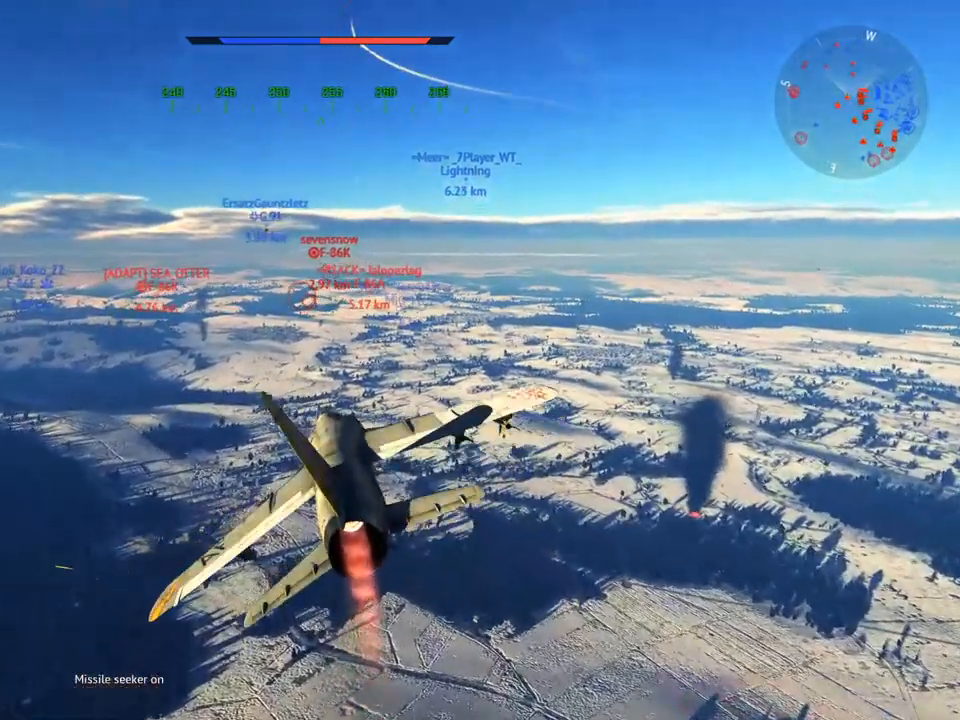
{"keys": ["w"], "mouse": [], "mouse_move": "still", "events": [[134, "a", "down"], [267, "a", "up"]]}
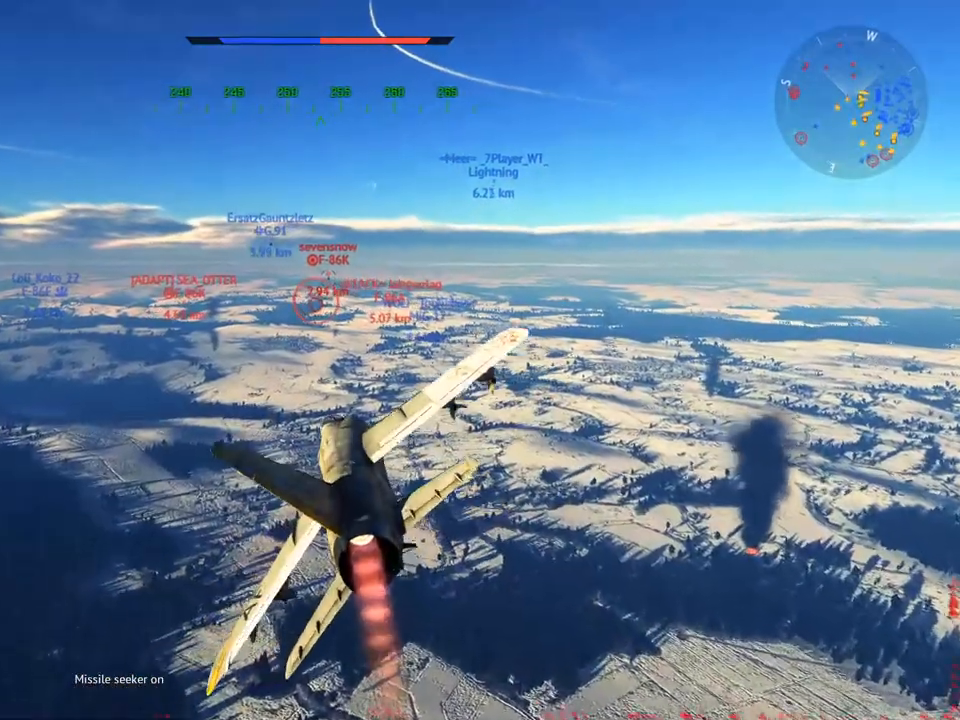
{"keys": ["w"], "mouse": [], "mouse_move": "still", "events": [[150, "a", "down"], [233, "a", "up"]]}
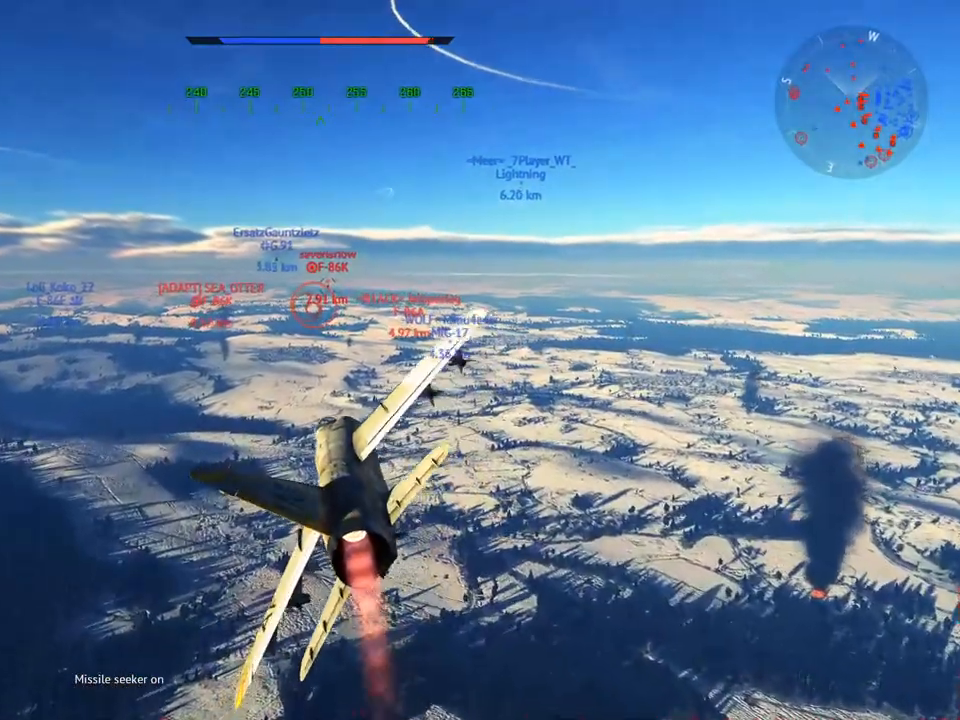
{"keys": [], "mouse": [], "mouse_move": "still", "events": [[350, "w", "up"]]}
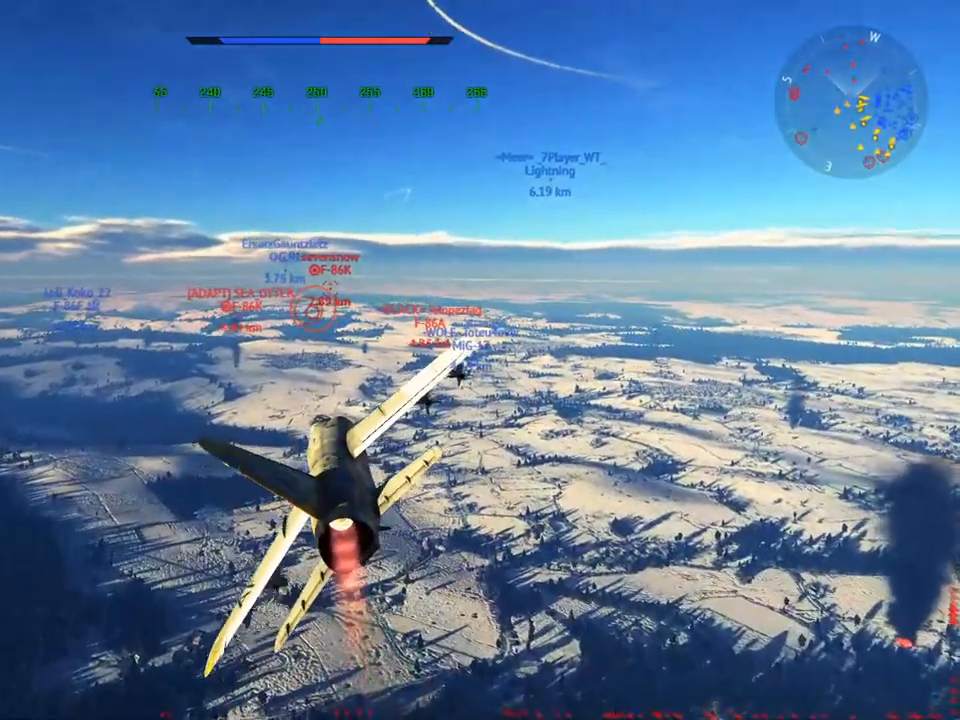
{"keys": [], "mouse": [], "mouse_move": "still", "events": []}
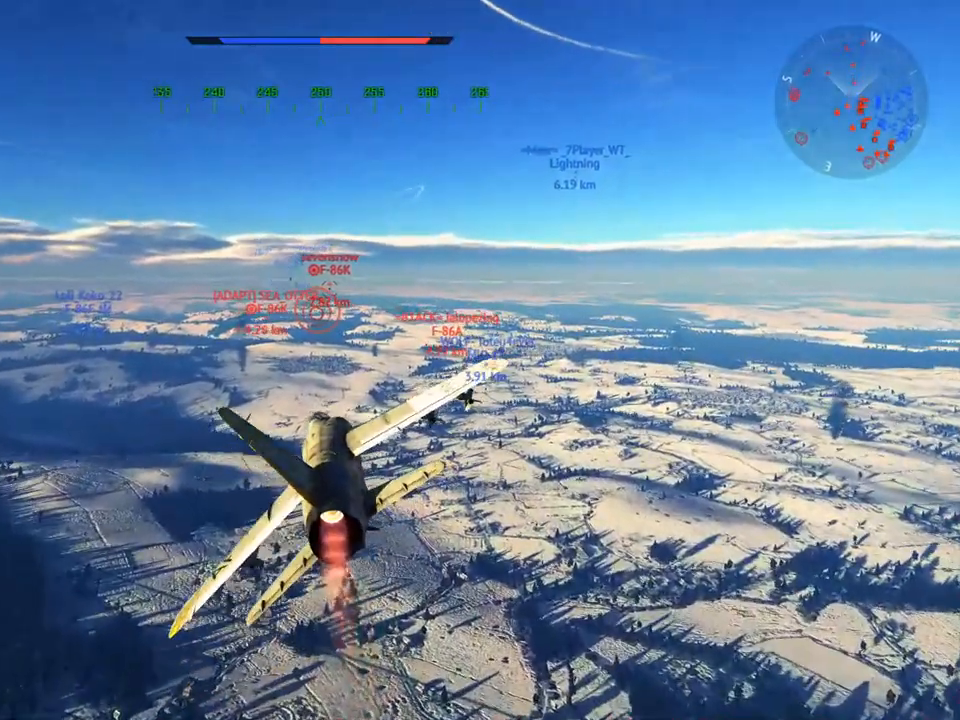
{"keys": [], "mouse": [], "mouse_move": "still", "events": [[284, "d", "down"], [417, "d", "up"]]}
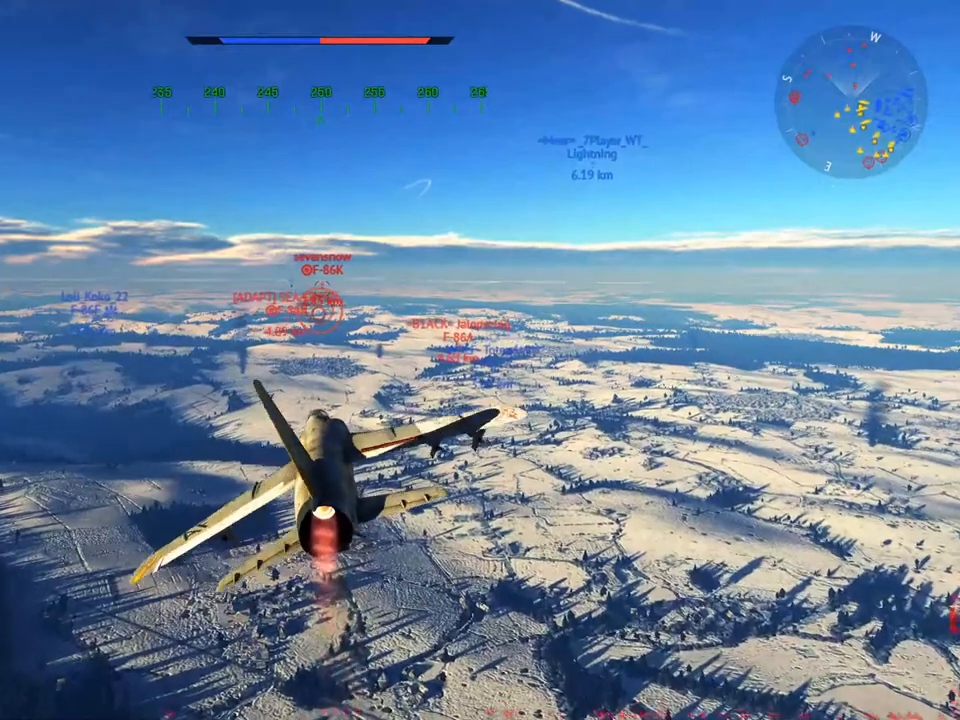
{"keys": [], "mouse": [], "mouse_move": "still", "events": [[350, "r", "down"], [383, "r", "up"]]}
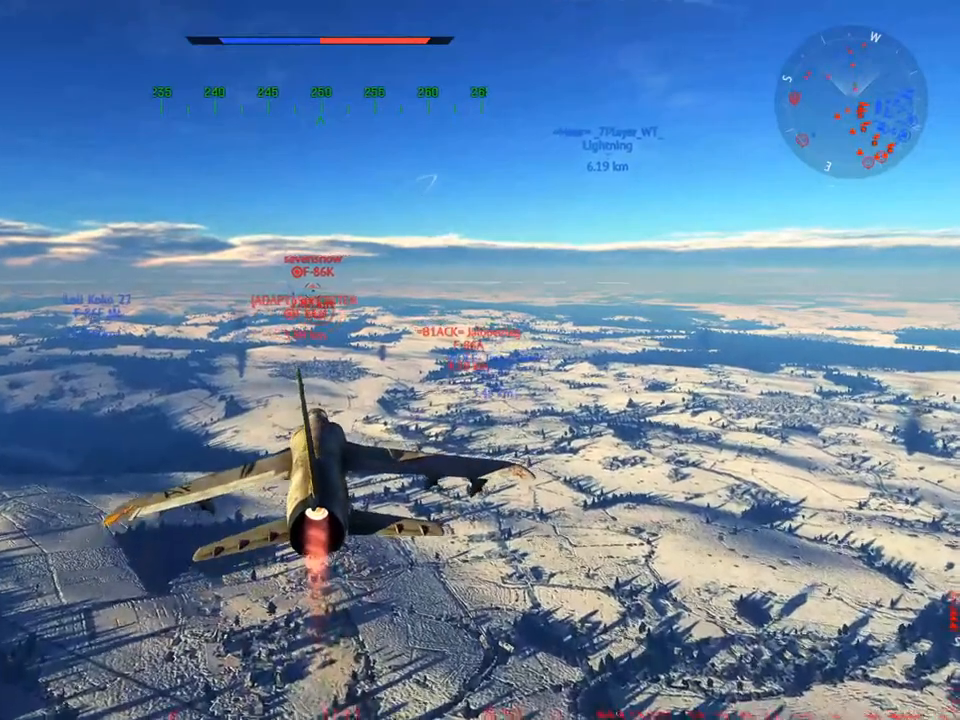
{"keys": [], "mouse": [], "mouse_move": "still", "events": [[184, "x", "down"], [334, "x", "up"]]}
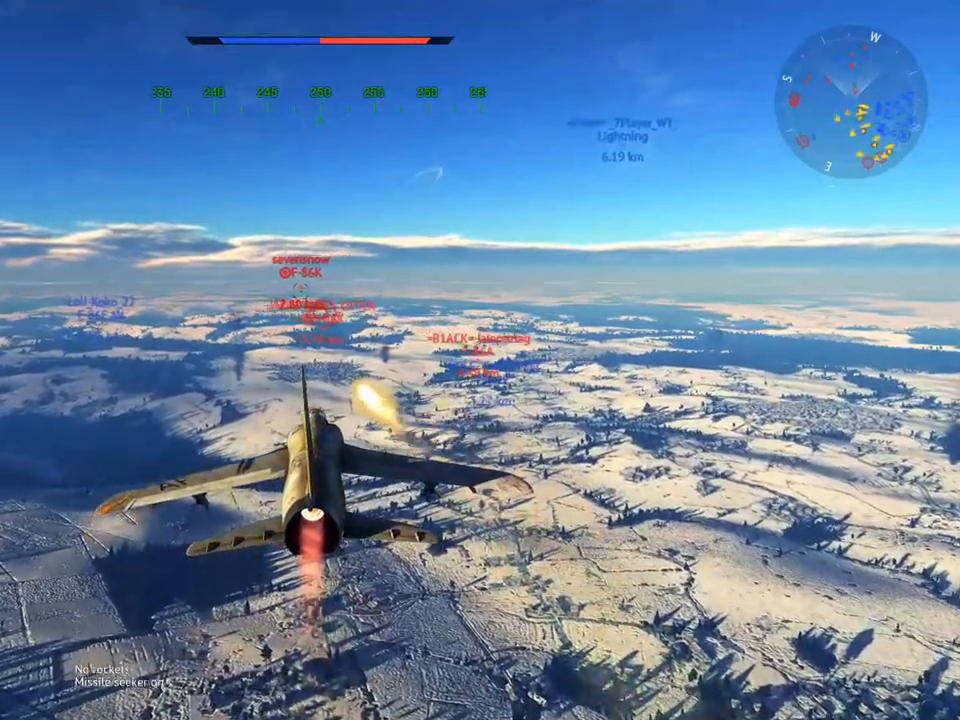
{"keys": ["w"], "mouse": [], "mouse_move": "still", "events": [[67, "w", "down"], [200, "a", "down"], [350, "a", "up"]]}
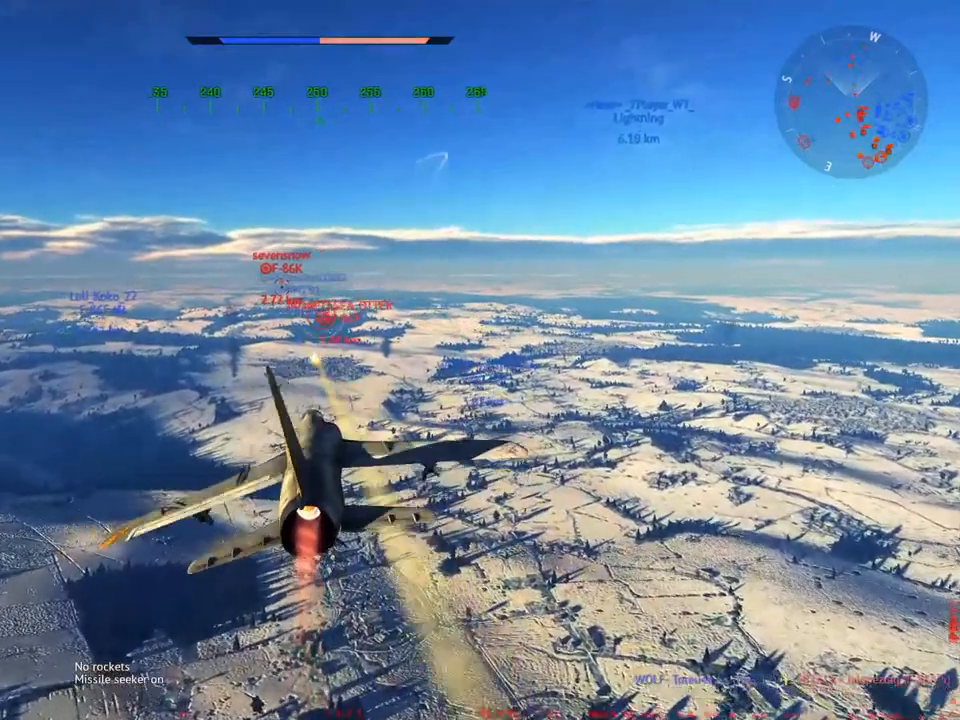
{"keys": ["w"], "mouse": [], "mouse_move": "still", "events": [[84, "a", "down"], [217, "a", "up"], [367, "a", "down"], [501, "a", "up"]]}
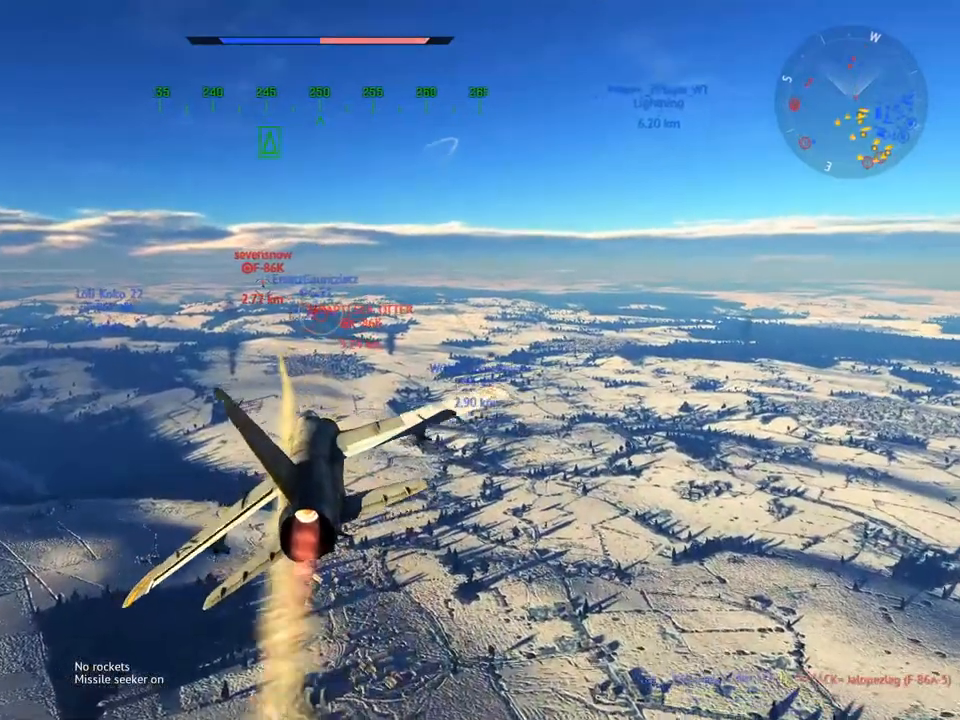
{"keys": ["w"], "mouse": [], "mouse_move": "still", "events": [[133, "a", "down"], [417, "a", "up"]]}
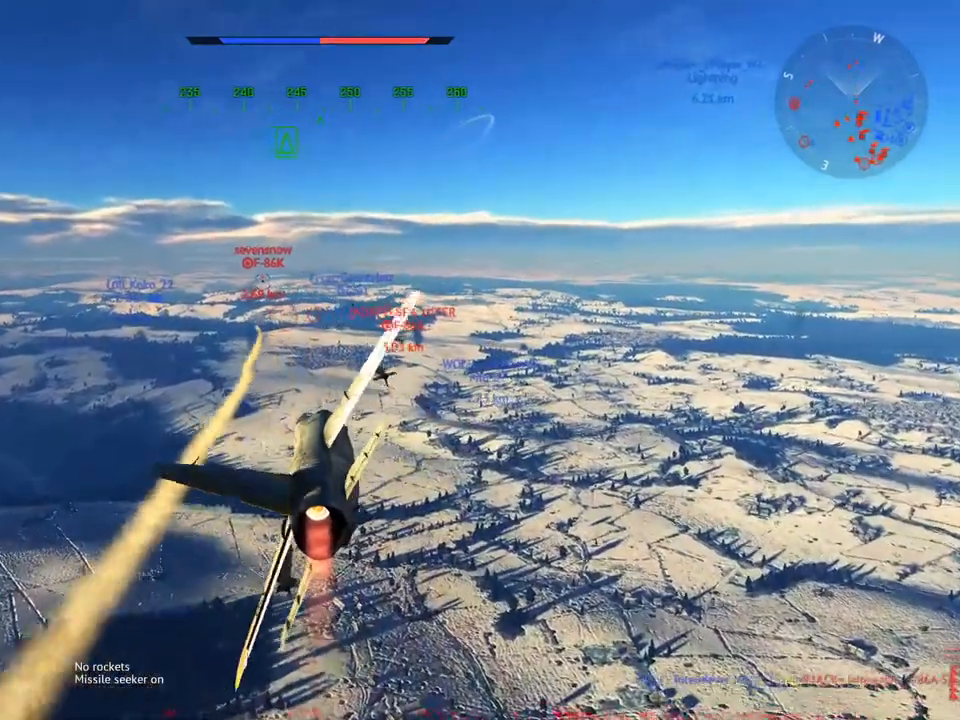
{"keys": ["a", "w"], "mouse": [], "mouse_move": "still", "events": [[100, "a", "down"], [201, "a", "up"], [484, "a", "down"]]}
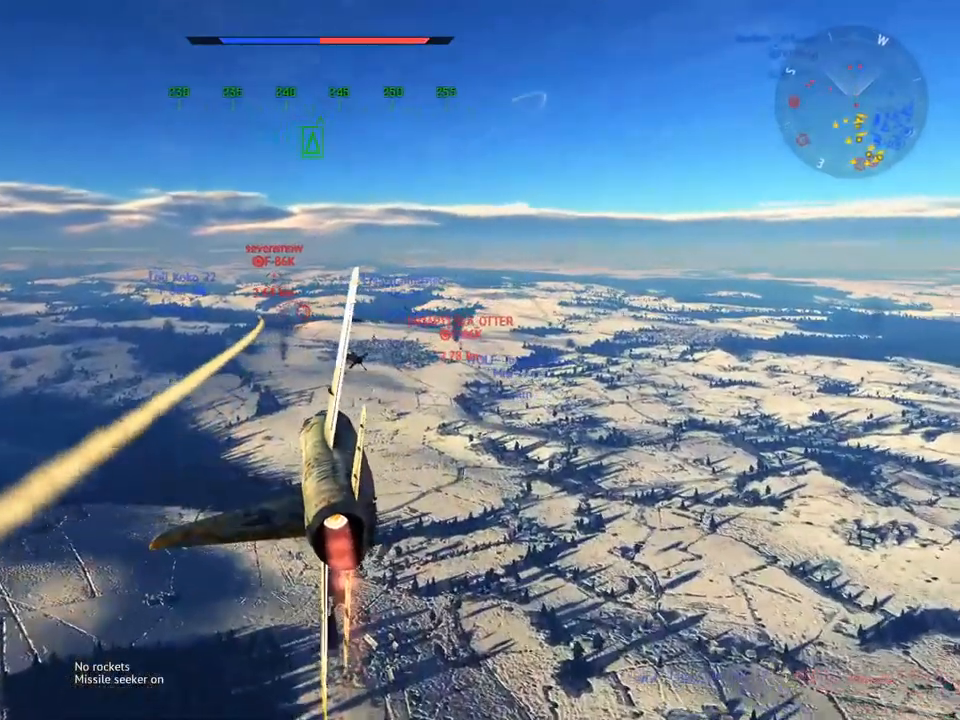
{"keys": ["w"], "mouse": [], "mouse_move": "still", "events": [[33, "a", "up"], [267, "a", "down"], [350, "a", "up"]]}
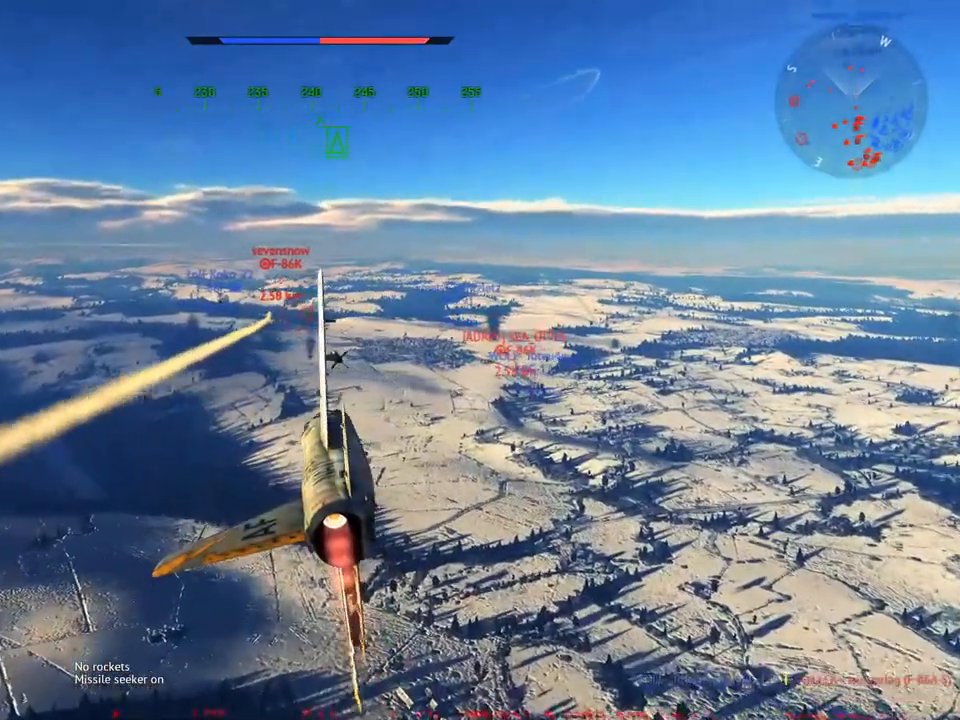
{"keys": ["w"], "mouse": [], "mouse_move": "still", "events": [[134, "a", "down"], [234, "a", "up"]]}